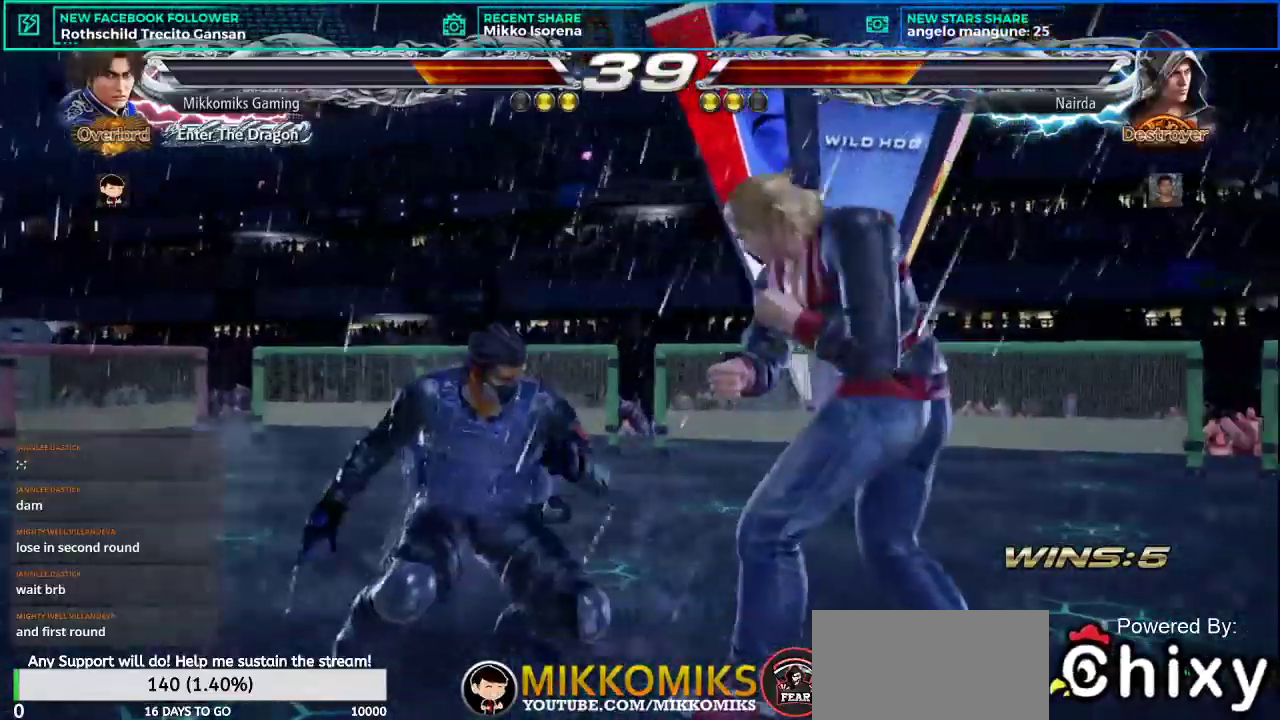
Gameplay with a controller (arcade stick); each line is a JSON object with the inputs held at the frame after it. "events" lists button and stick changes between this image and that frame as [ms after this image, input, new state], when the widget could be followed in between. Not read: L3 R3.
{"buttons": [], "left_stick": "left"}
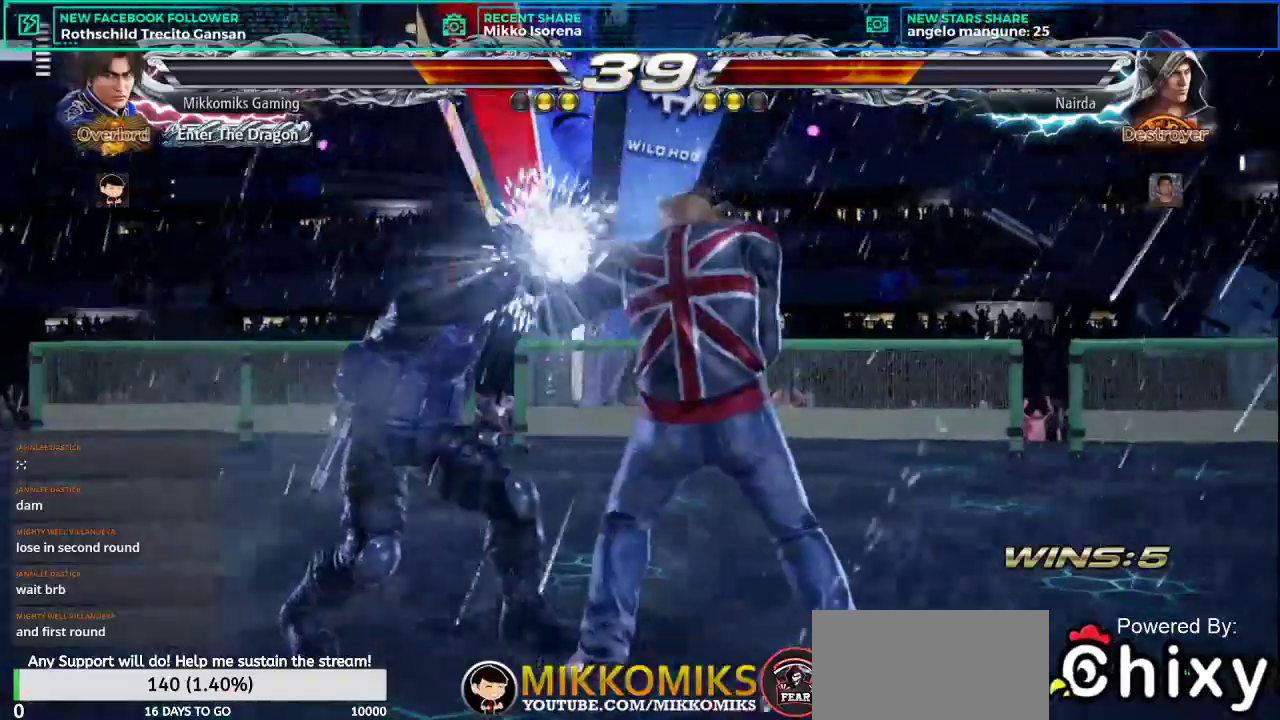
{"buttons": [], "left_stick": "left", "events": []}
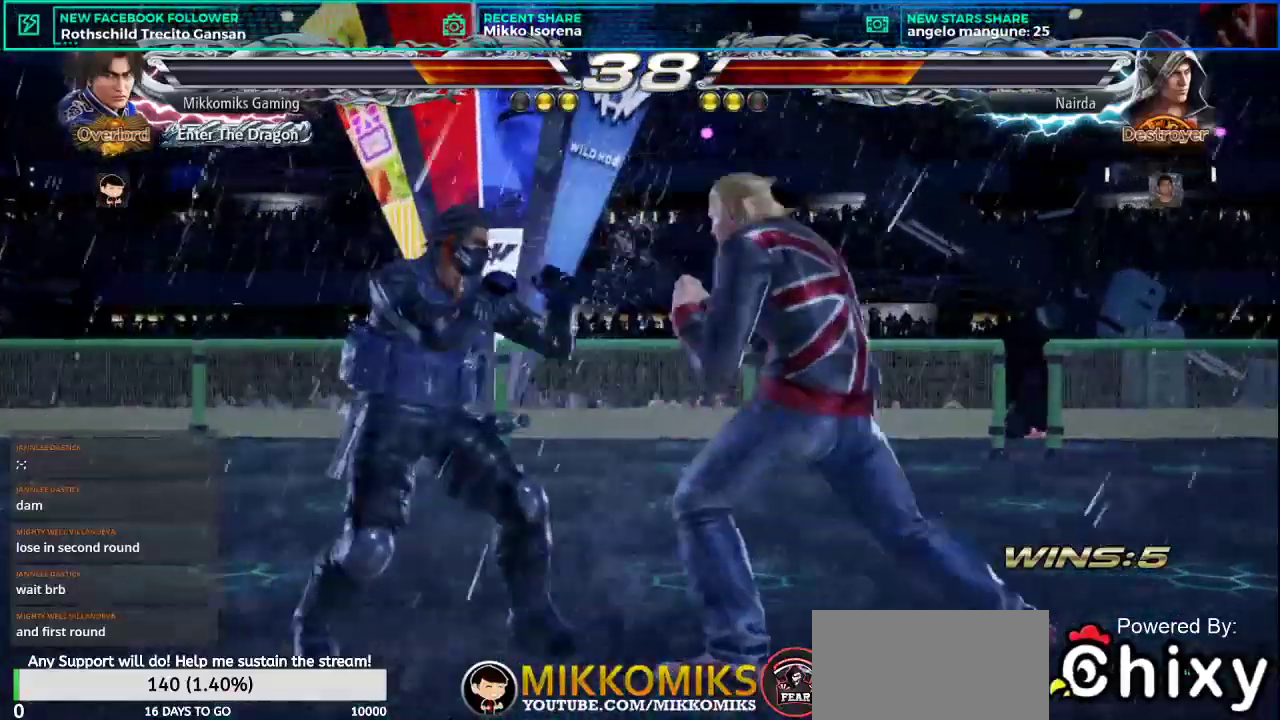
{"buttons": [], "left_stick": "center", "events": [[84, "left_stick", "center"], [134, "left_stick", "up-right"], [151, "CROSS", "down"], [267, "CROSS", "up"], [301, "left_stick", "center"]]}
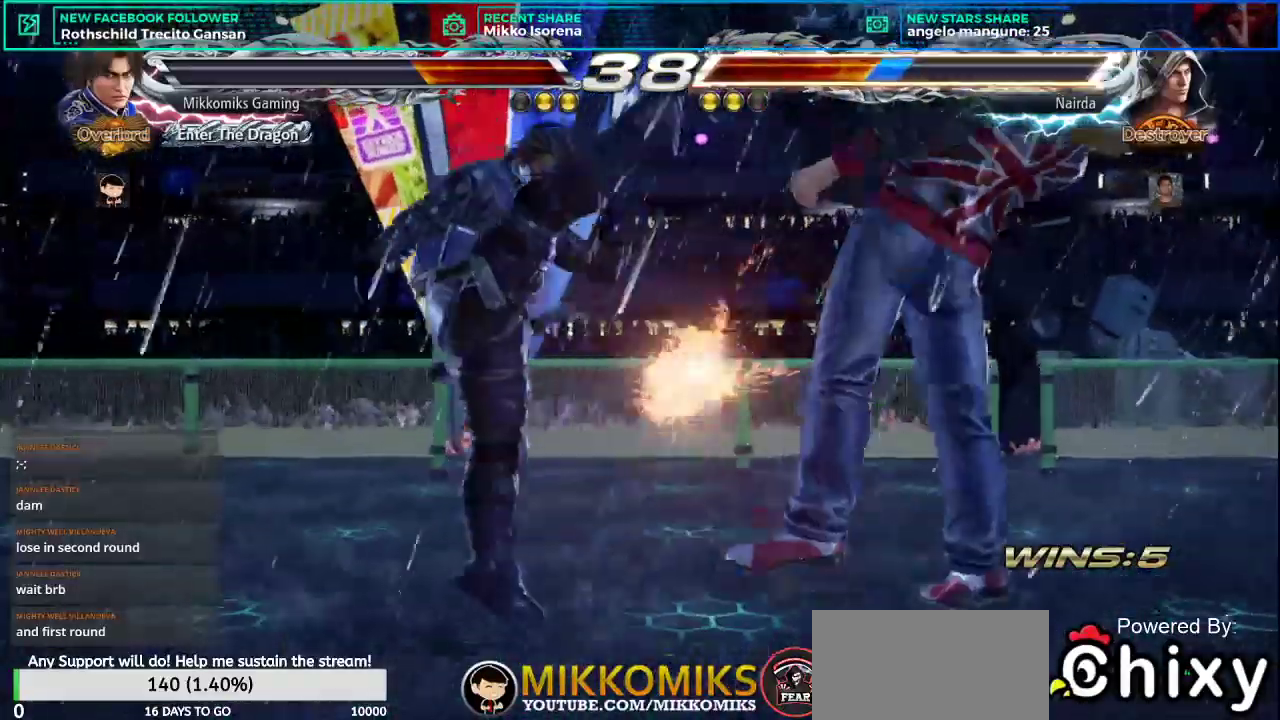
{"buttons": [], "left_stick": "right", "events": [[234, "left_stick", "right"]]}
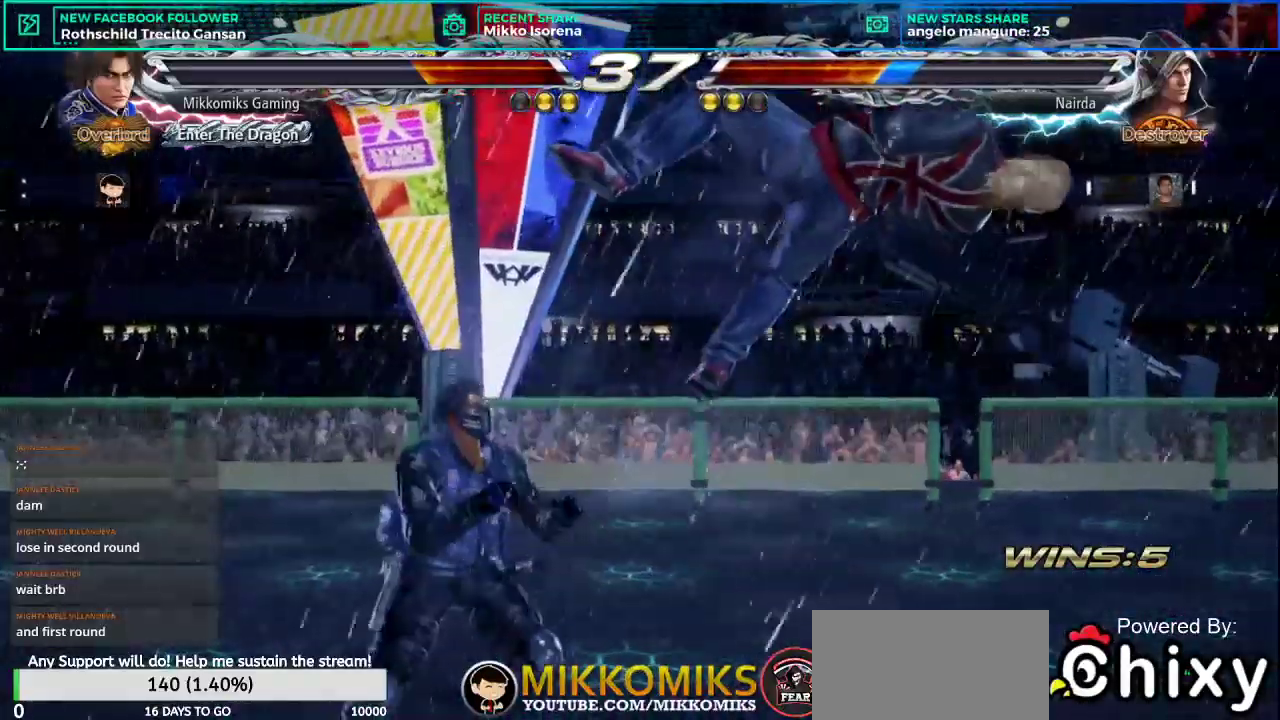
{"buttons": ["SQUARE"], "left_stick": "left", "events": [[34, "L1", "down"], [217, "L1", "up"], [217, "left_stick", "center"], [267, "left_stick", "left"], [484, "SQUARE", "down"]]}
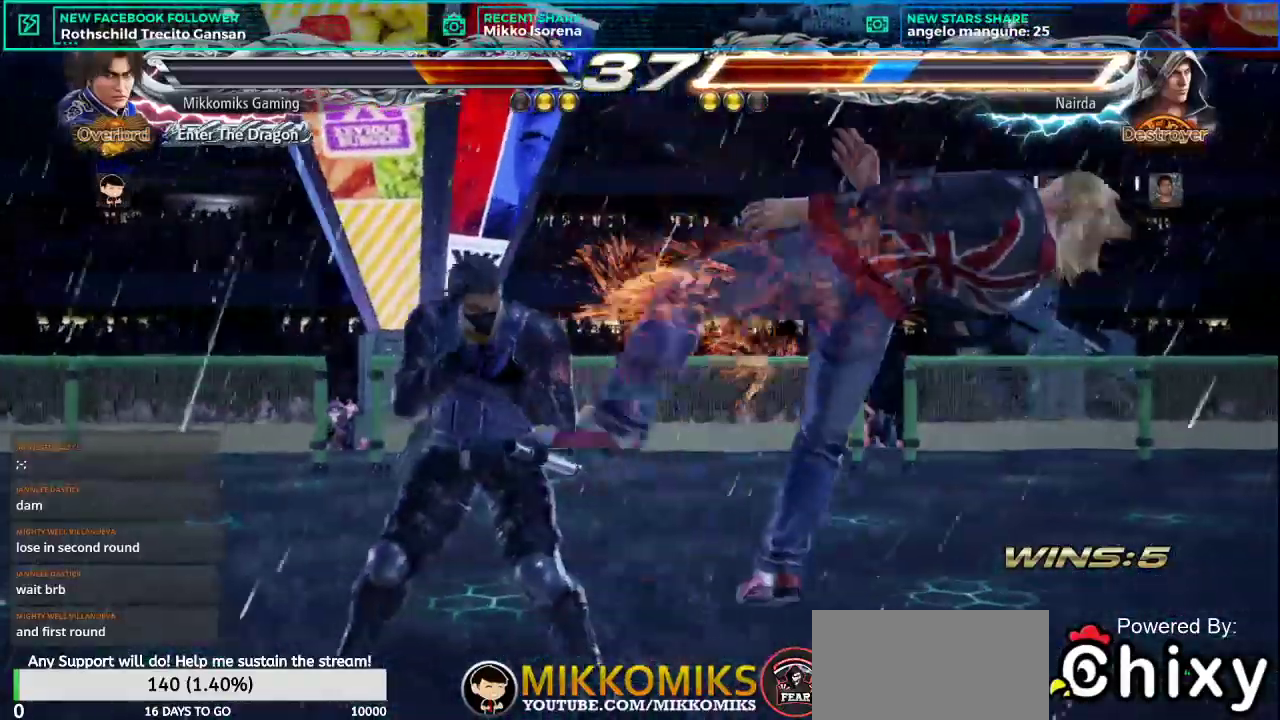
{"buttons": [], "left_stick": "left", "events": [[67, "SQUARE", "up"], [150, "CROSS", "down"], [267, "CROSS", "up"], [367, "CROSS", "down"], [484, "CROSS", "up"]]}
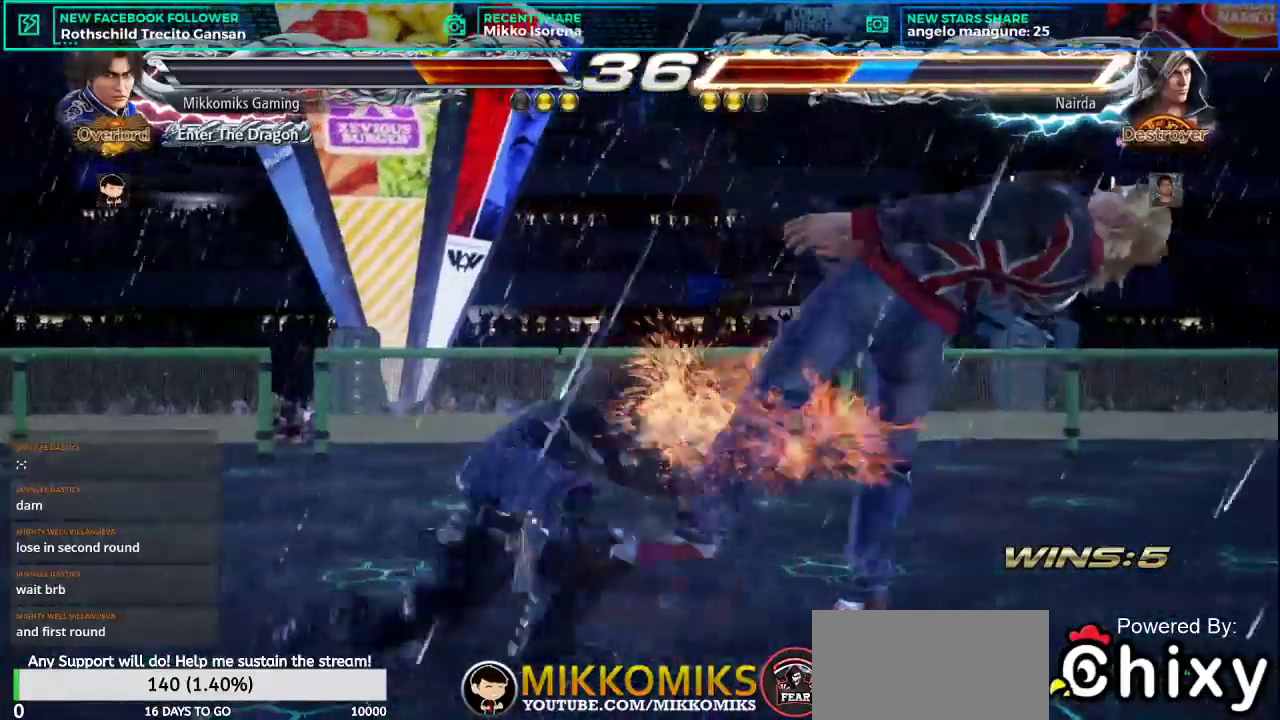
{"buttons": [], "left_stick": "center", "events": [[67, "CROSS", "down"], [117, "left_stick", "center"], [167, "CROSS", "up"], [284, "CROSS", "down"], [367, "CROSS", "up"]]}
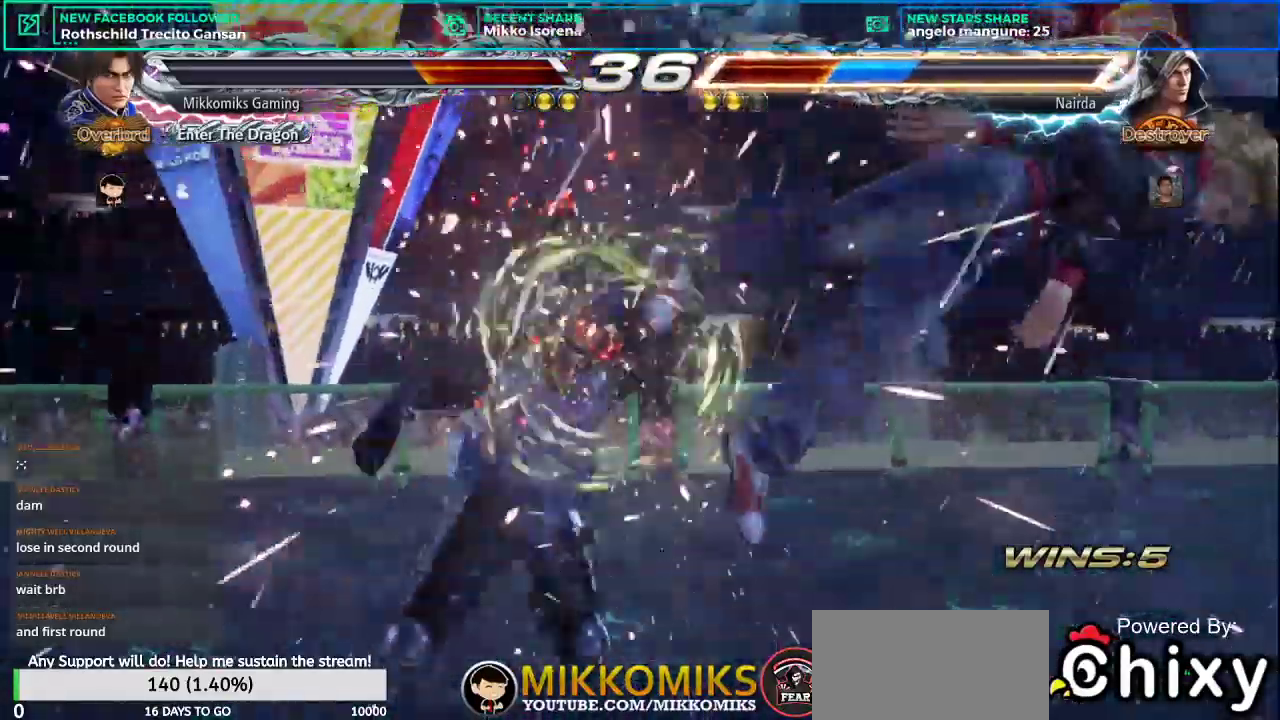
{"buttons": ["L2"], "left_stick": "right", "events": [[217, "left_stick", "right"], [300, "left_stick", "center"], [384, "left_stick", "right"], [500, "L2", "down"]]}
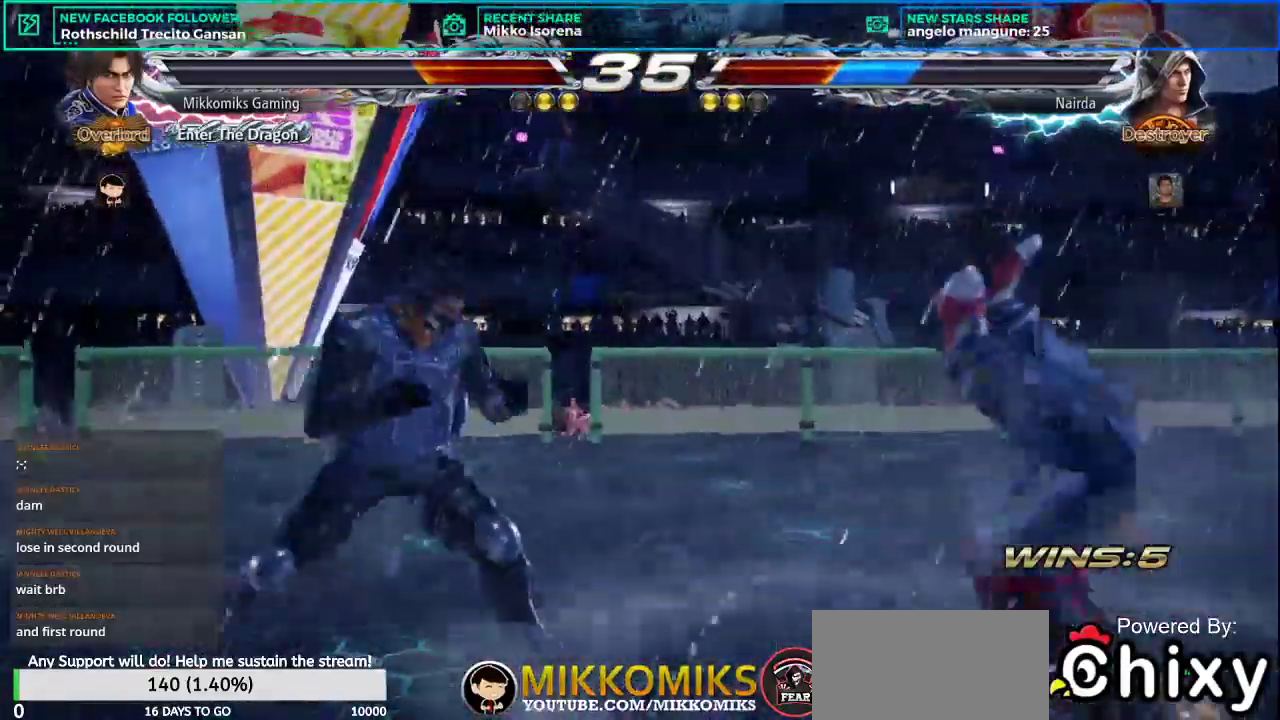
{"buttons": [], "left_stick": "center", "events": [[184, "L2", "up"], [267, "left_stick", "center"]]}
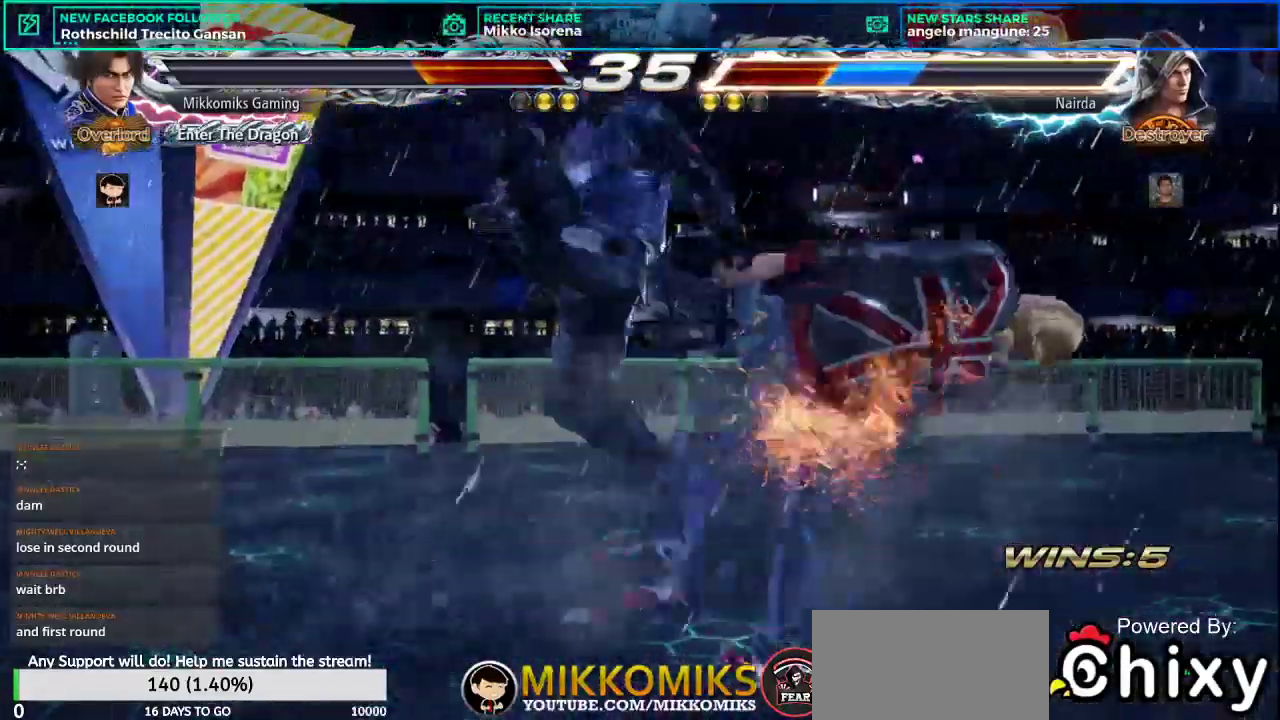
{"buttons": ["CROSS", "L2"], "left_stick": "right", "events": [[267, "left_stick", "right"], [350, "left_stick", "center"], [434, "left_stick", "right"], [484, "CROSS", "down"], [484, "L2", "down"]]}
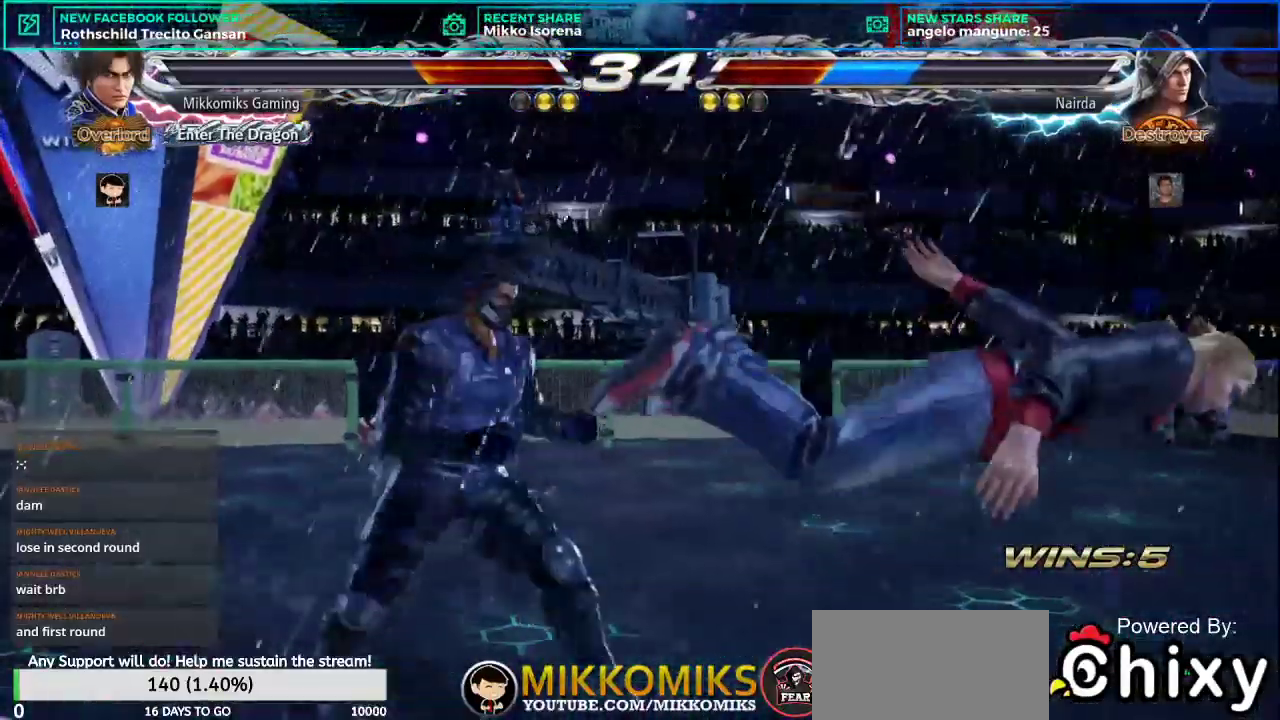
{"buttons": [], "left_stick": "center", "events": [[51, "left_stick", "center"], [101, "CROSS", "up"], [117, "L2", "up"]]}
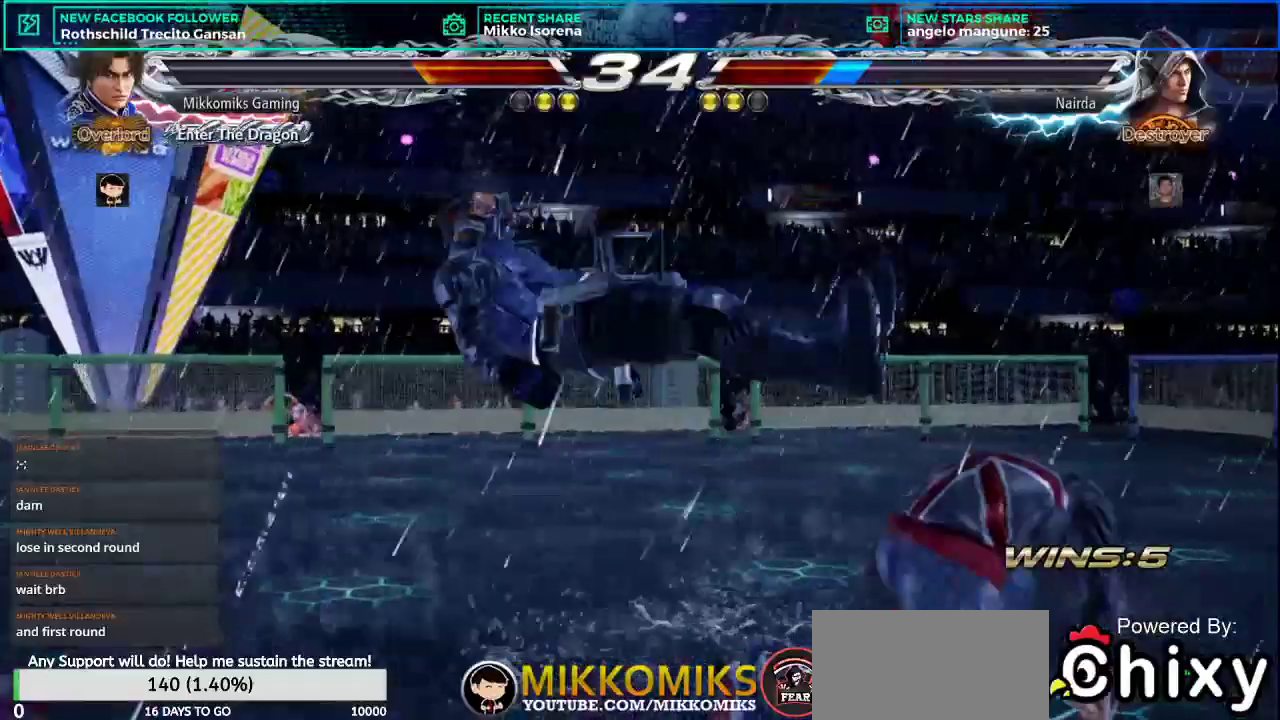
{"buttons": ["L2"], "left_stick": "center", "events": [[150, "L2", "down"], [267, "L2", "up"], [334, "L2", "down"], [434, "L2", "up"], [500, "L2", "down"]]}
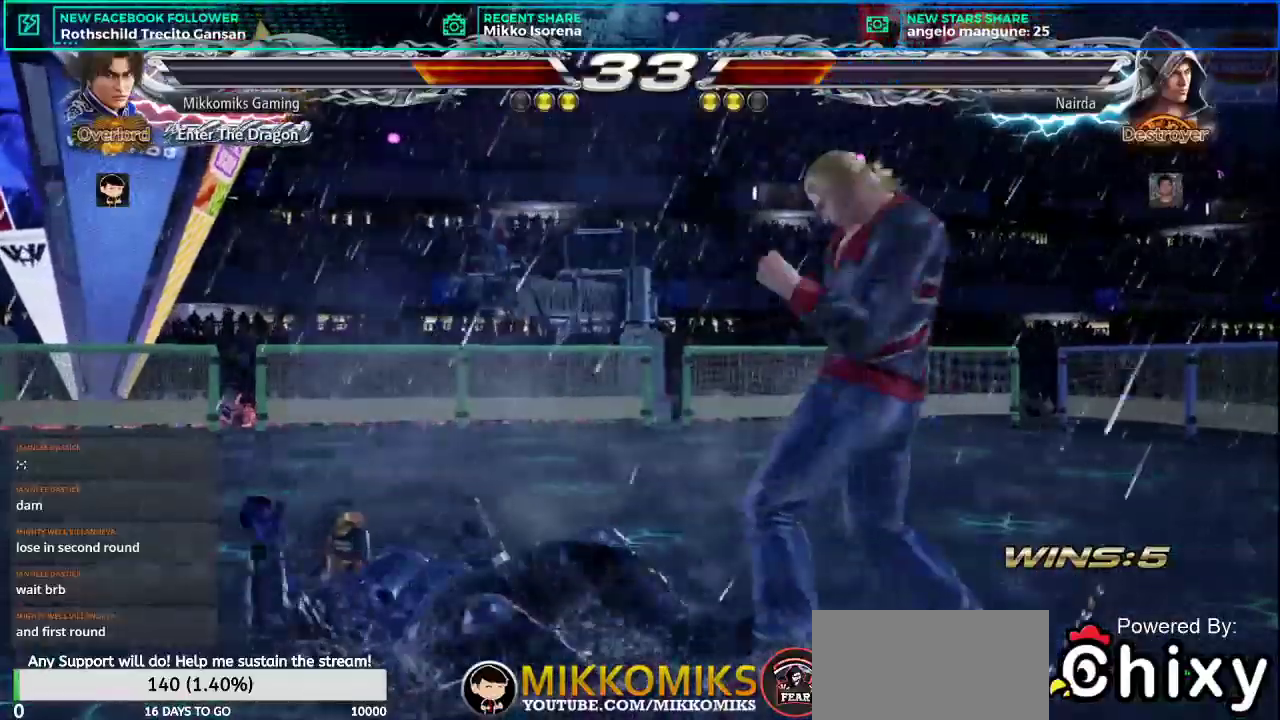
{"buttons": [], "left_stick": "center", "events": [[117, "L2", "up"]]}
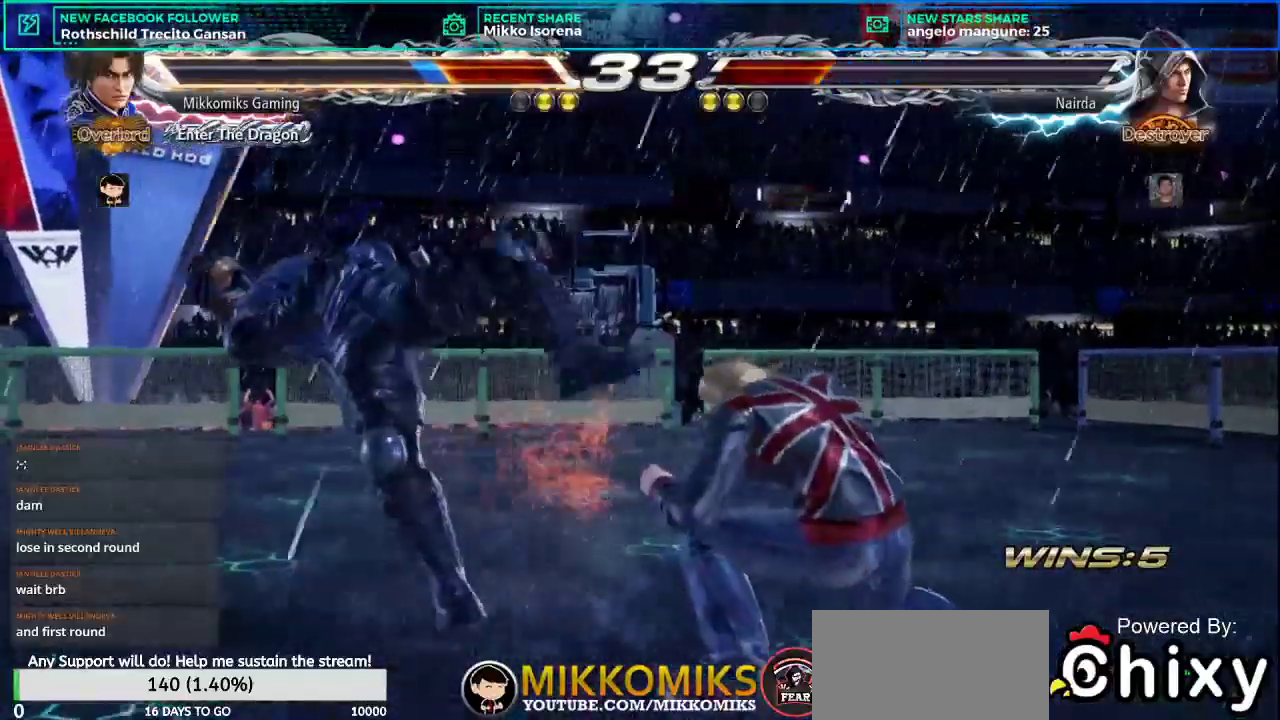
{"buttons": [], "left_stick": "left", "events": [[134, "left_stick", "left"]]}
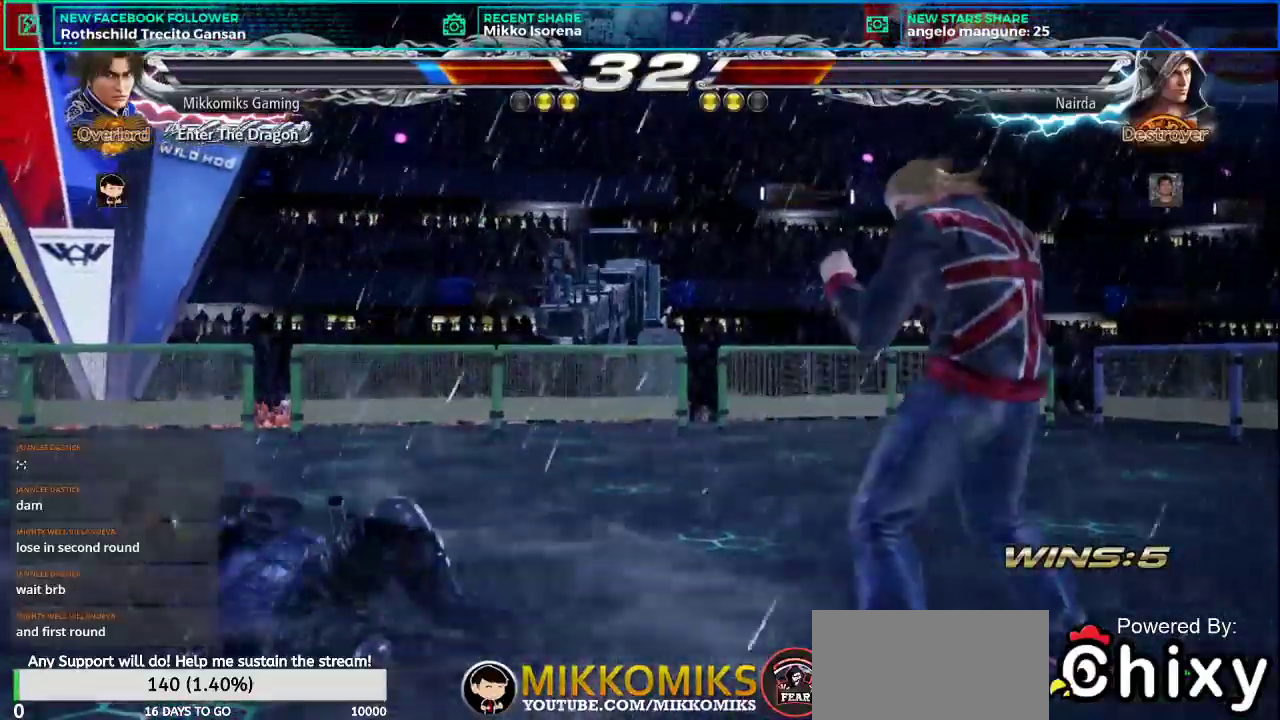
{"buttons": [], "left_stick": "left", "events": [[283, "SQUARE", "down"], [400, "SQUARE", "up"]]}
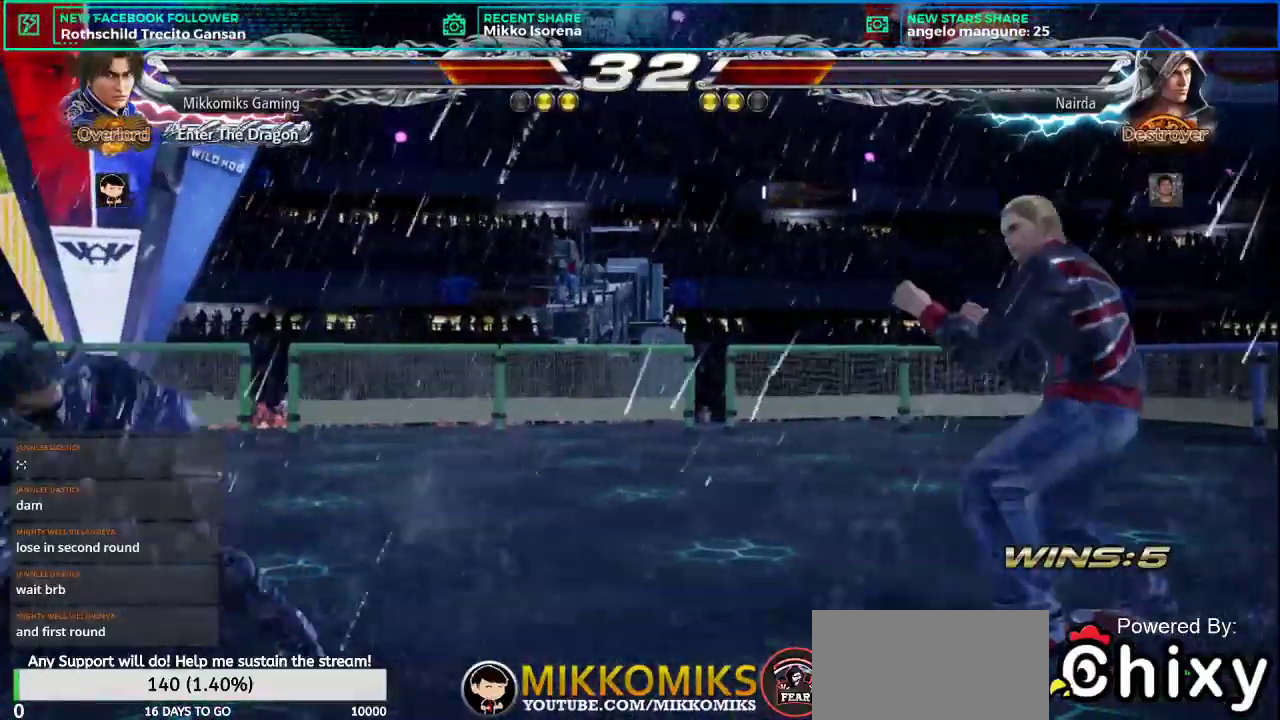
{"buttons": ["SQUARE", "L2"], "left_stick": "down", "events": [[401, "left_stick", "down"], [501, "L2", "down"], [501, "SQUARE", "down"]]}
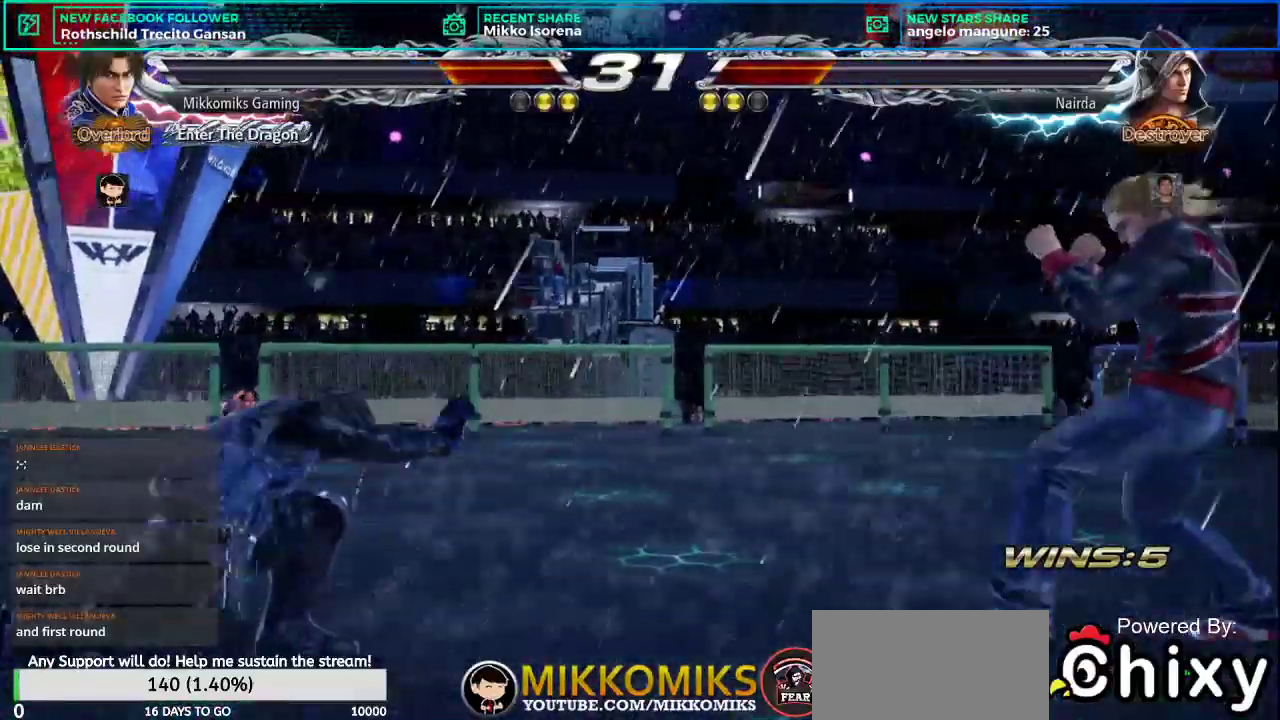
{"buttons": [], "left_stick": "center", "events": [[167, "L2", "up"], [167, "SQUARE", "up"], [233, "left_stick", "center"]]}
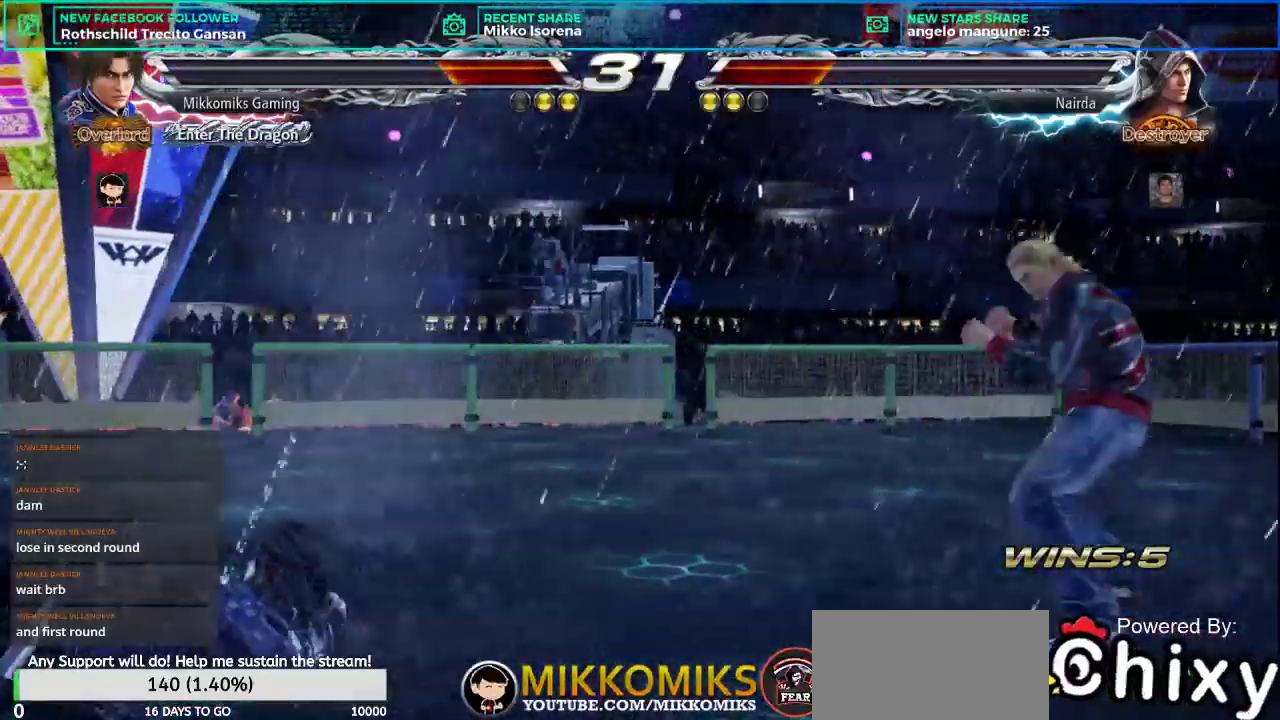
{"buttons": [], "left_stick": "right", "events": [[34, "left_stick", "left"], [417, "left_stick", "center"], [484, "left_stick", "right"]]}